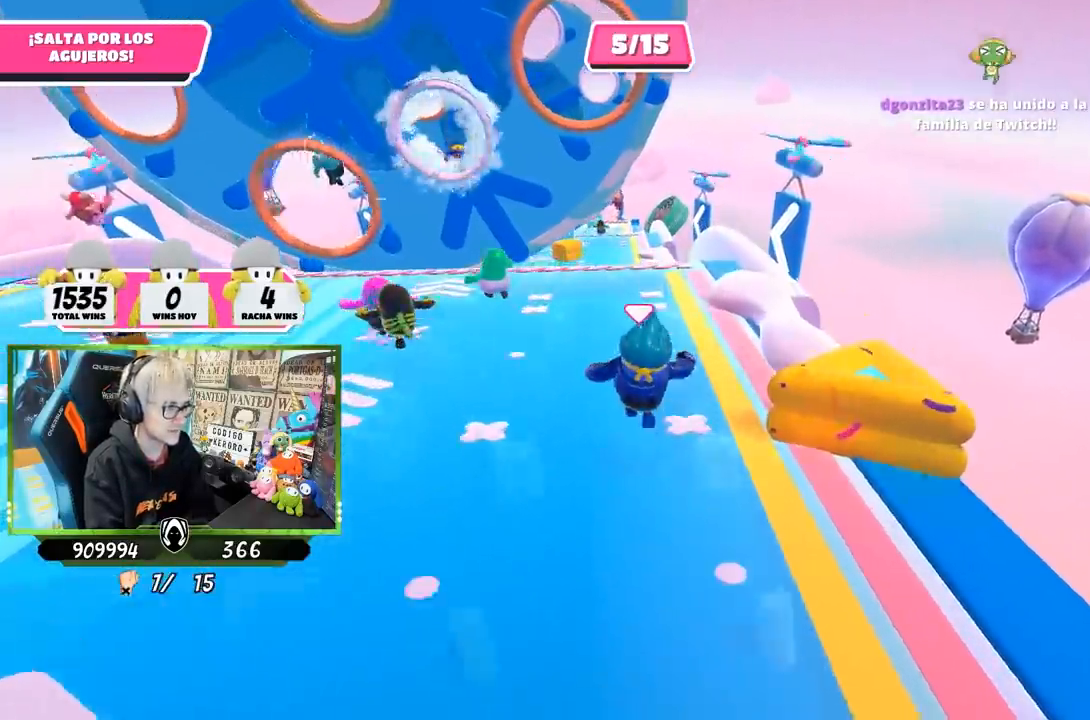
Gameplay with a controller (PlayStation layout); each line is a JSON object with the inputs held at the frame after it. "events" lists button and stick changes between this image and that frame as [ms after this image, input, new state], when the widget could be followed in between.
{"buttons": [], "left_stick": "up", "right_stick": "center", "events": []}
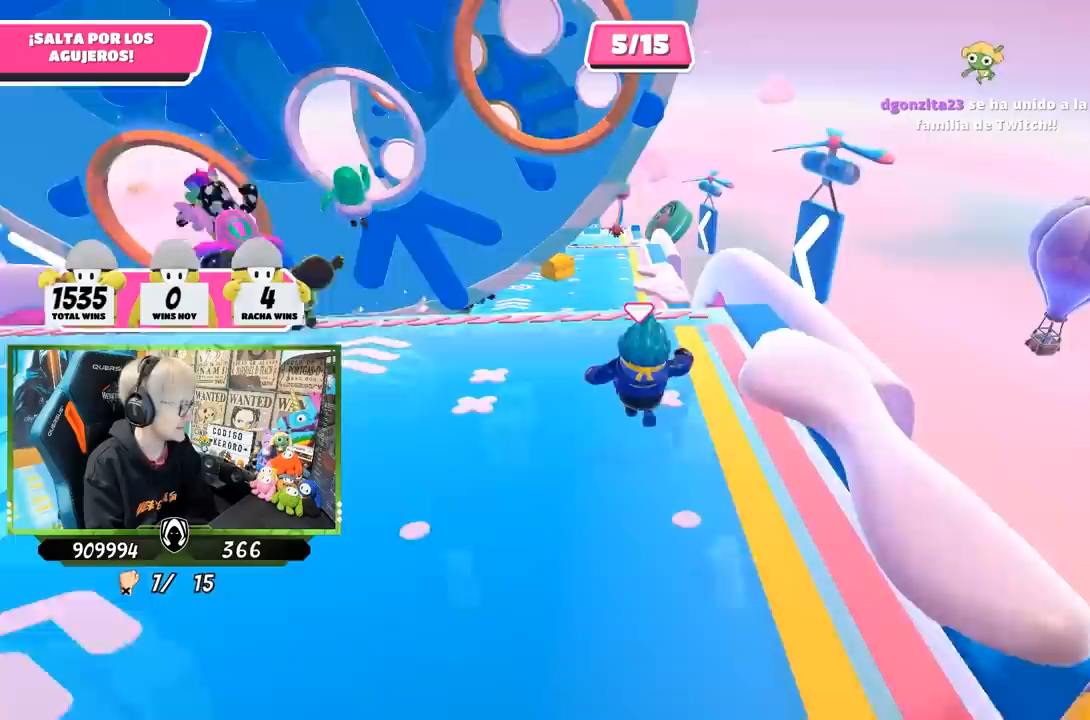
{"buttons": [], "left_stick": "up", "right_stick": "center", "events": [[100, "right_stick", "up-left"], [217, "right_stick", "center"]]}
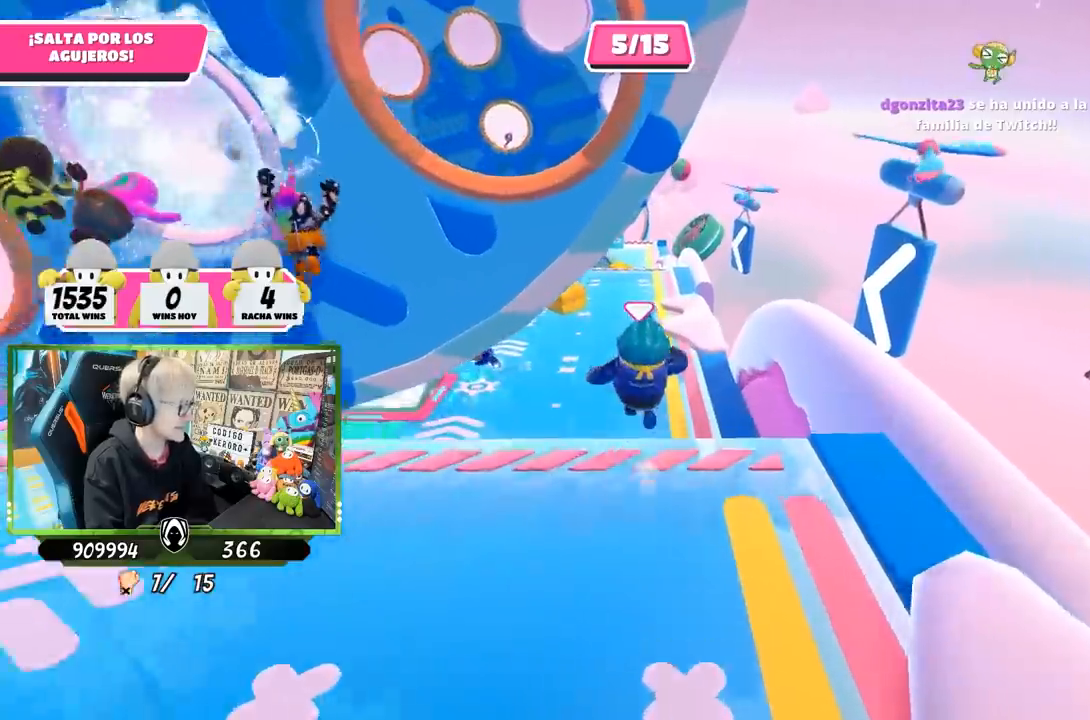
{"buttons": [], "left_stick": "up", "right_stick": "center", "events": []}
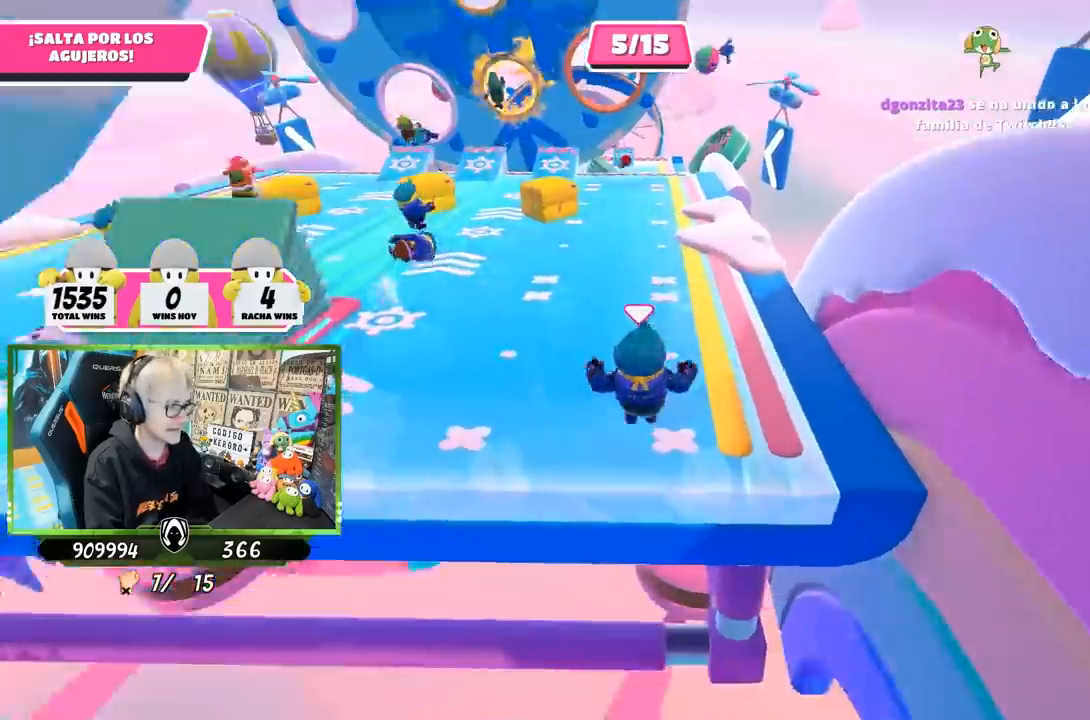
{"buttons": [], "left_stick": "up", "right_stick": "center", "events": []}
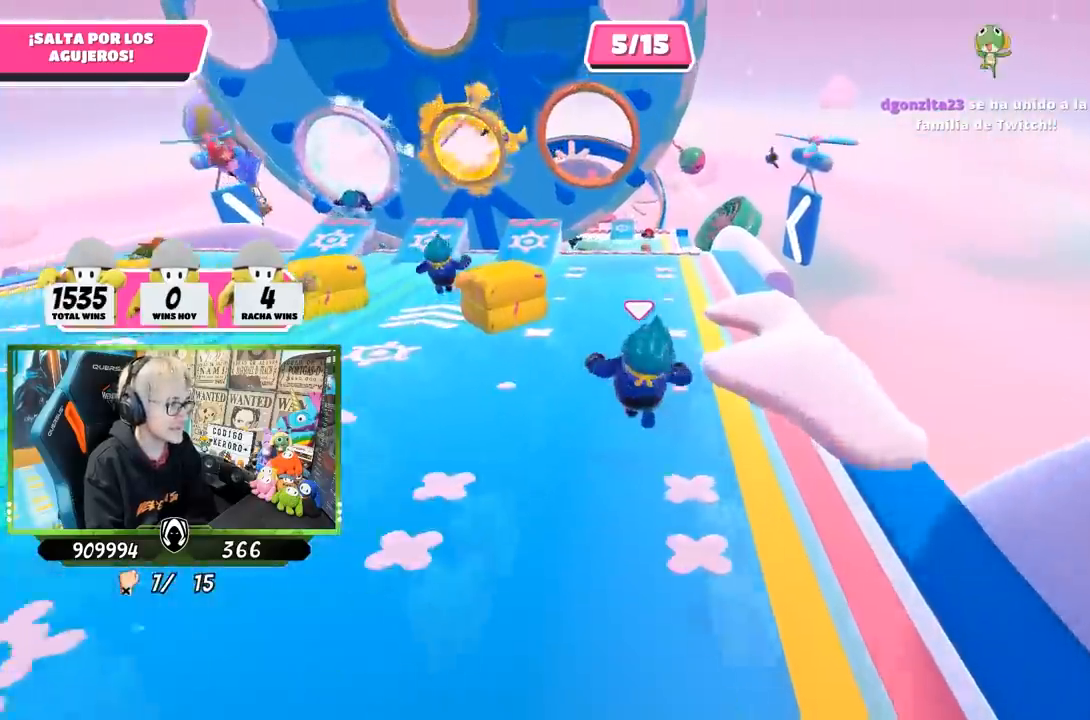
{"buttons": [], "left_stick": "up", "right_stick": "center", "events": []}
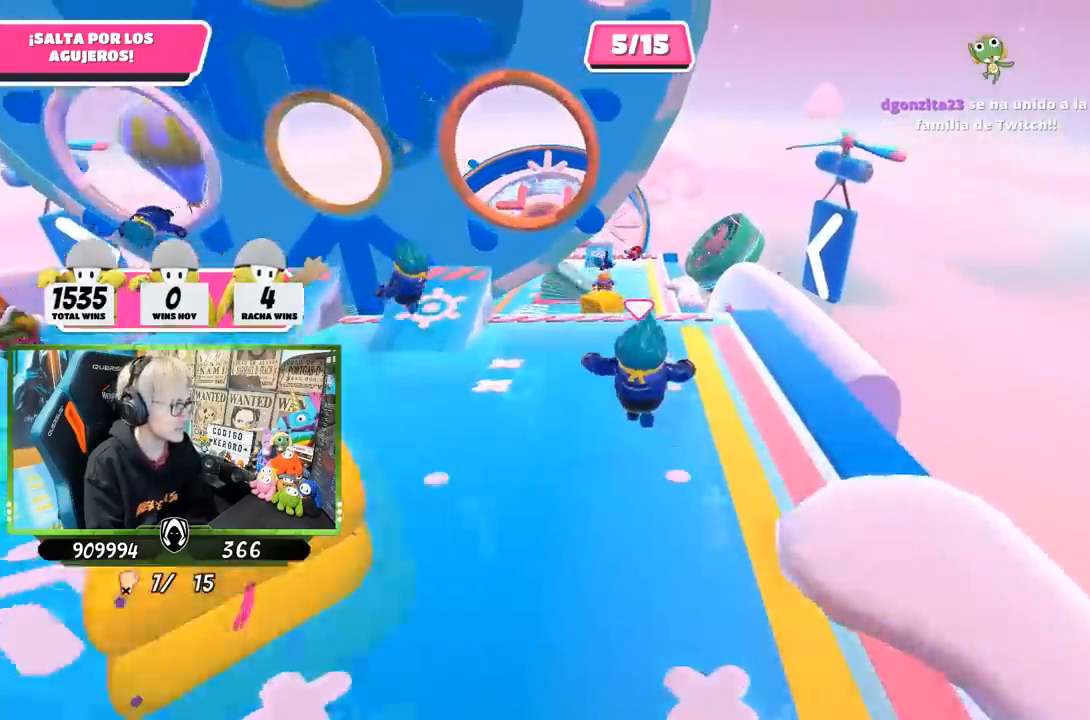
{"buttons": [], "left_stick": "up", "right_stick": "center", "events": []}
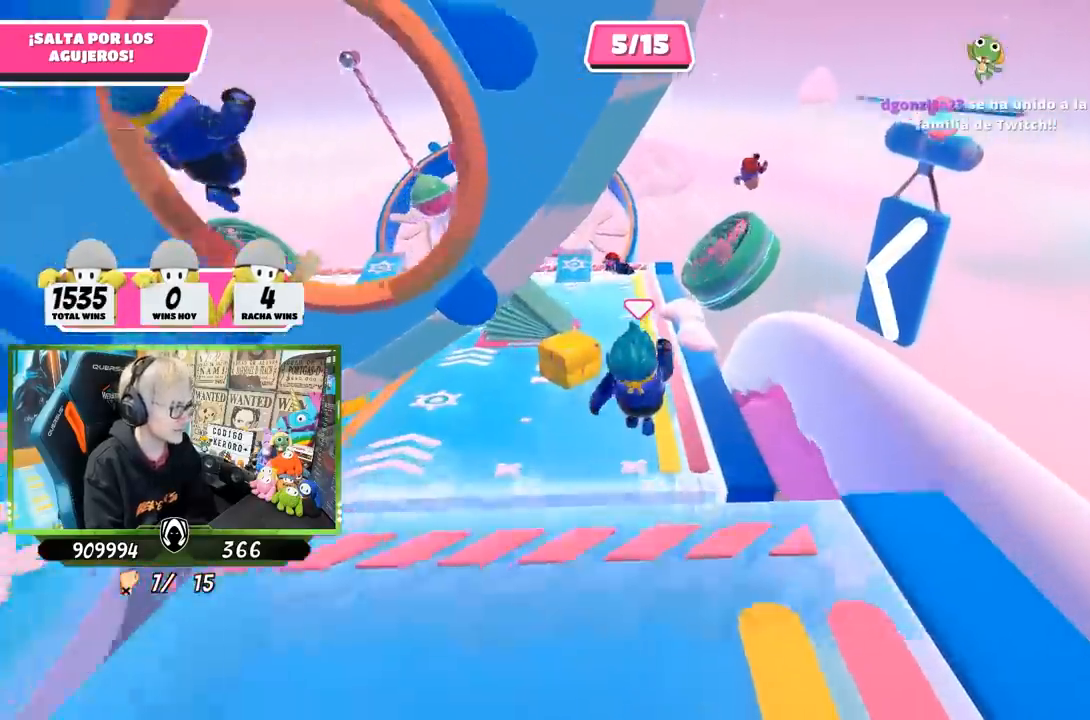
{"buttons": [], "left_stick": "up", "right_stick": "center", "events": []}
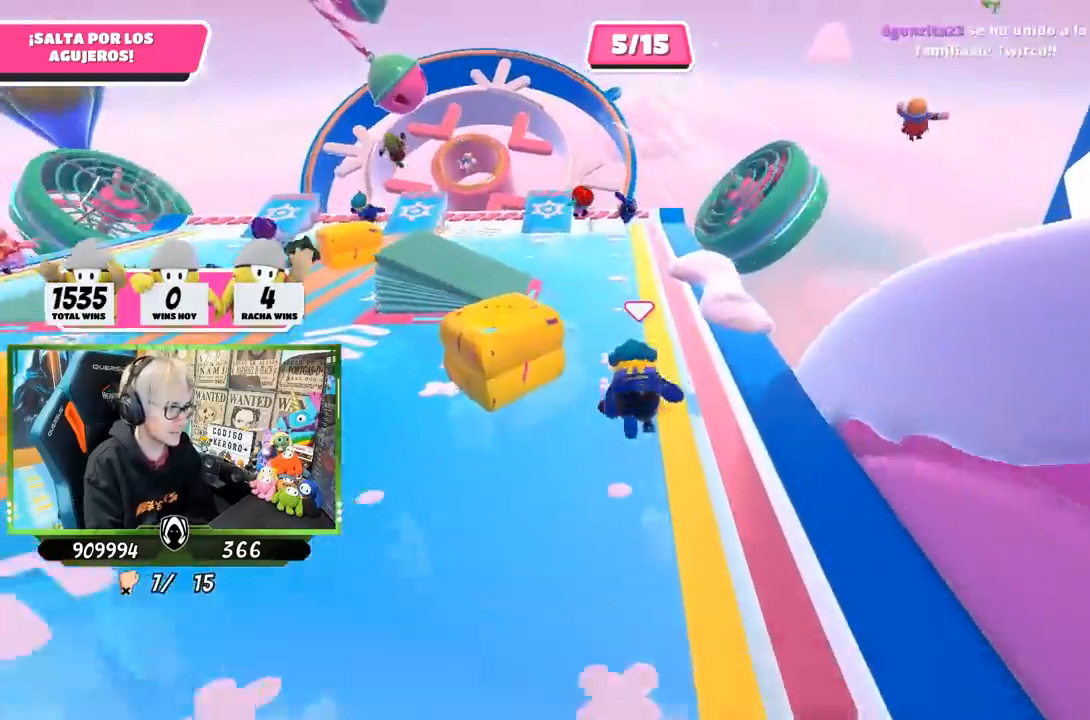
{"buttons": [], "left_stick": "up-right", "right_stick": "center", "events": [[100, "left_stick", "up-right"]]}
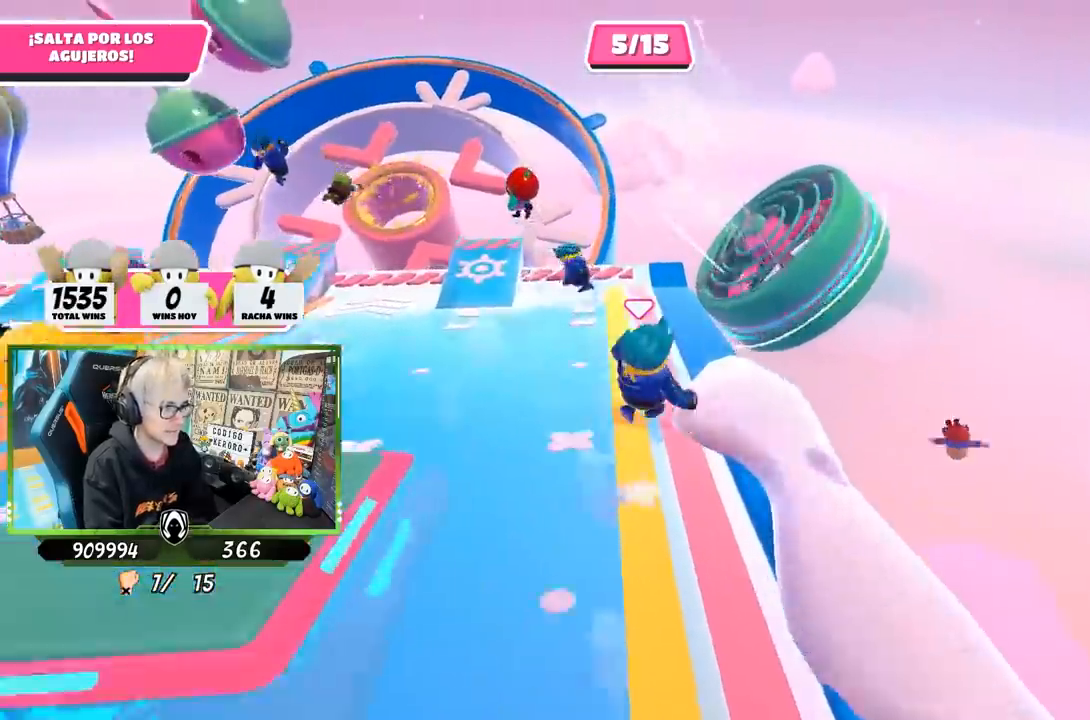
{"buttons": [], "left_stick": "up", "right_stick": "left", "events": [[183, "CROSS", "down"], [283, "CROSS", "up"], [383, "right_stick", "left"], [450, "left_stick", "up"]]}
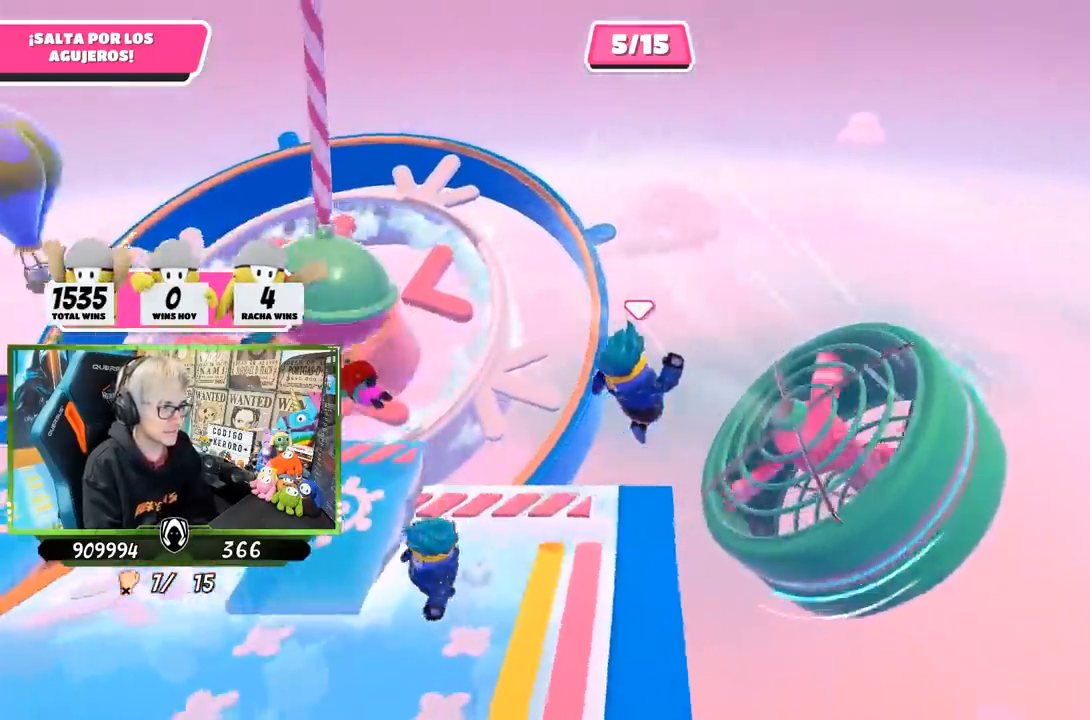
{"buttons": [], "left_stick": "up-left", "right_stick": "center", "events": [[83, "left_stick", "up-left"], [83, "right_stick", "center"]]}
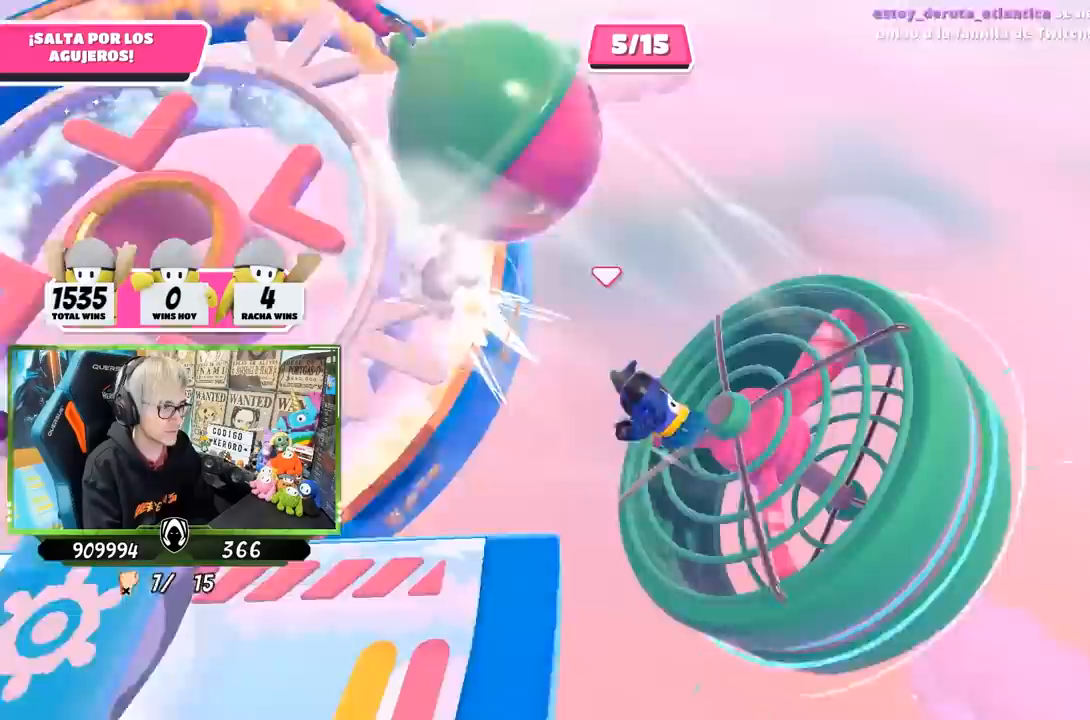
{"buttons": [], "left_stick": "up", "right_stick": "left", "events": [[350, "left_stick", "up"], [450, "right_stick", "left"]]}
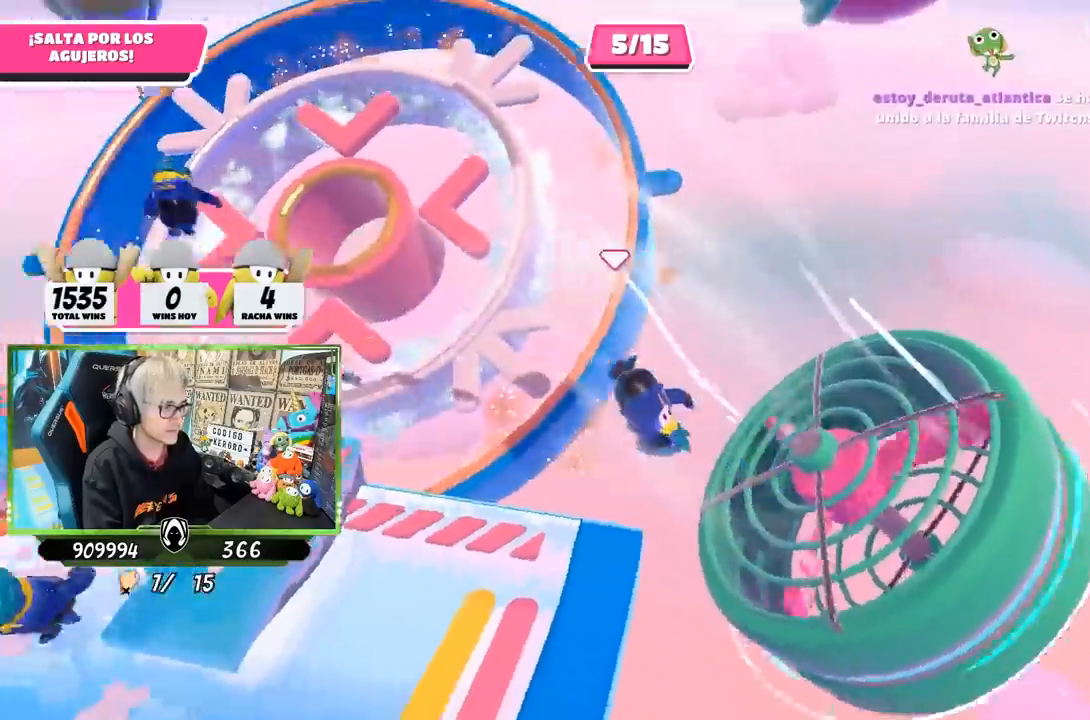
{"buttons": [], "left_stick": "up-right", "right_stick": "center", "events": [[50, "left_stick", "up-left"], [50, "right_stick", "center"], [317, "left_stick", "up"], [417, "left_stick", "up-right"]]}
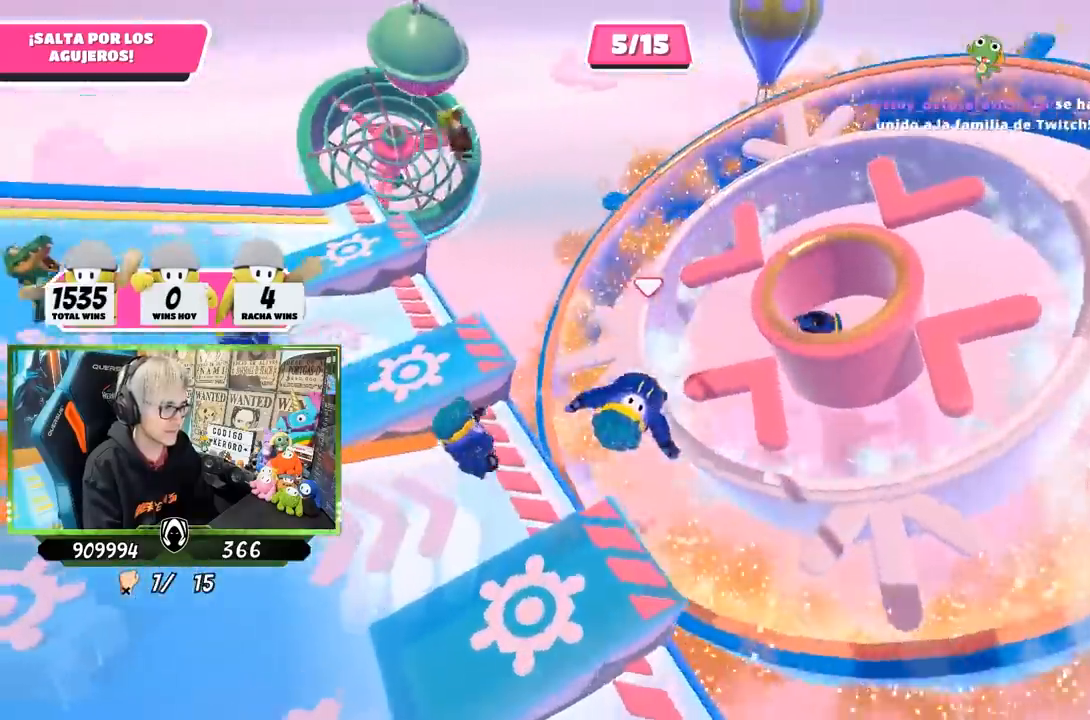
{"buttons": ["SQUARE"], "left_stick": "up-right", "right_stick": "center", "events": [[283, "SQUARE", "down"], [383, "SQUARE", "up"], [450, "SQUARE", "down"]]}
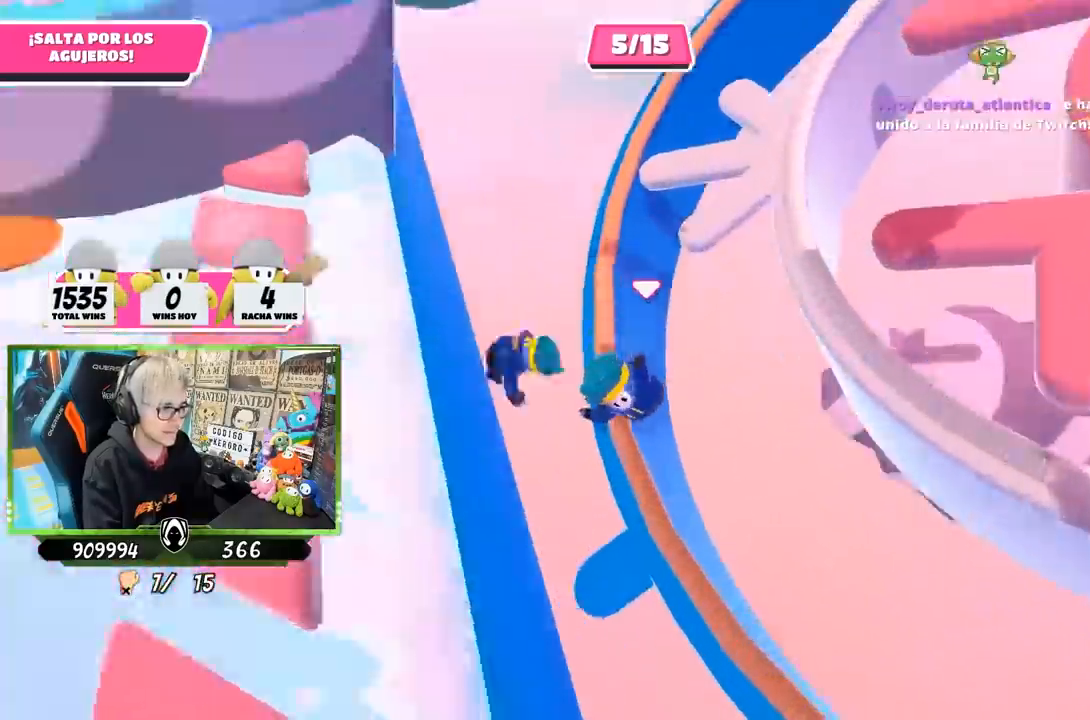
{"buttons": [], "left_stick": "up-right", "right_stick": "center", "events": [[50, "SQUARE", "up"]]}
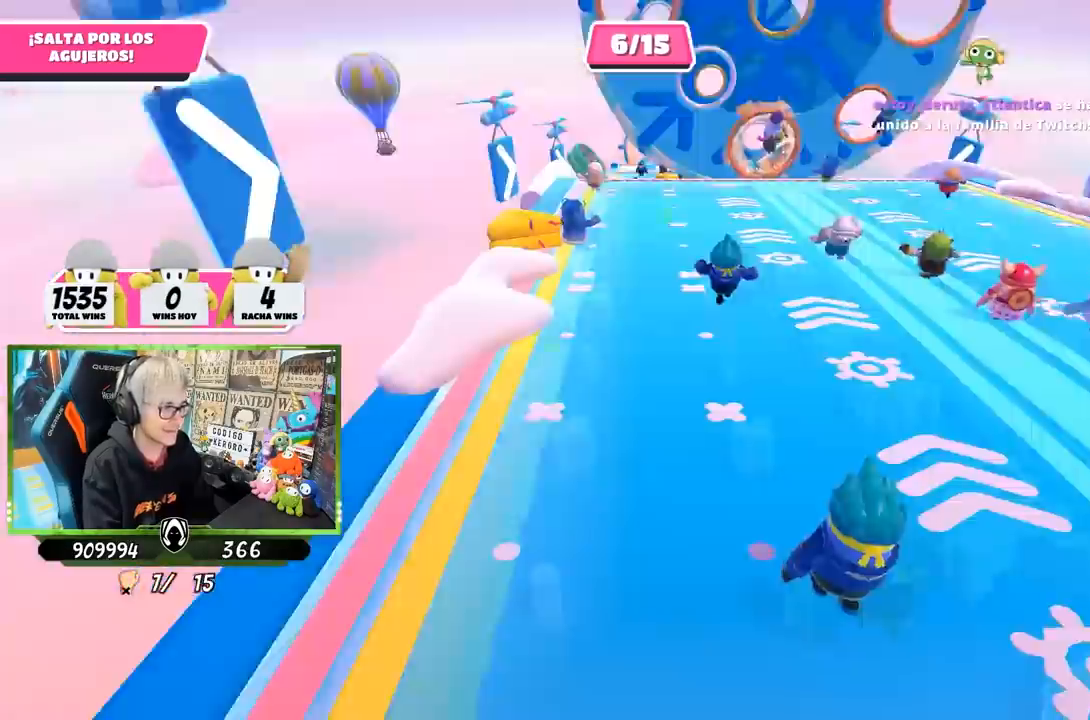
{"buttons": [], "left_stick": "up", "right_stick": "center", "events": [[83, "right_stick", "right"], [117, "left_stick", "up"], [183, "right_stick", "center"]]}
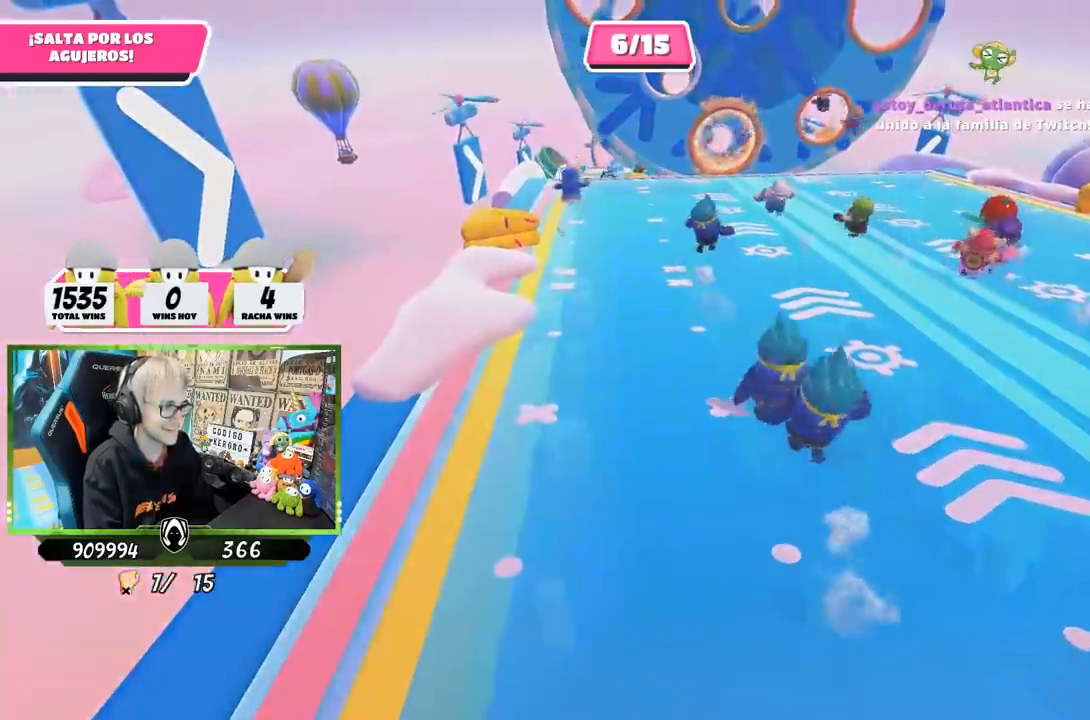
{"buttons": [], "left_stick": "up", "right_stick": "down", "events": [[117, "right_stick", "up"], [217, "right_stick", "center"], [400, "right_stick", "down"]]}
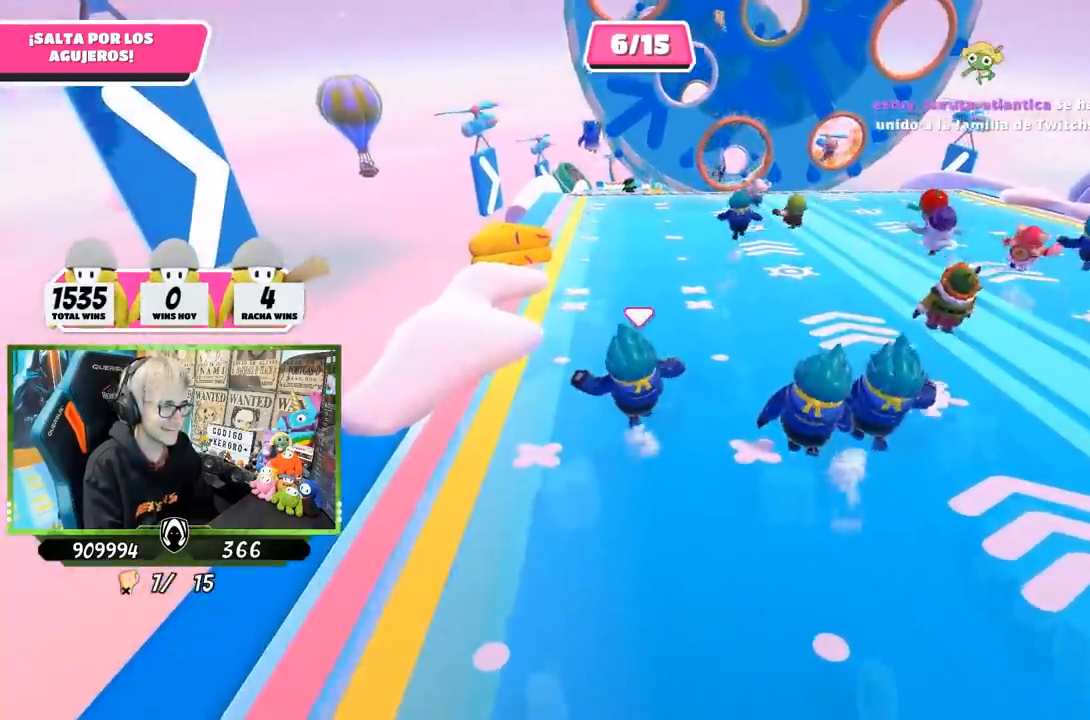
{"buttons": [], "left_stick": "up", "right_stick": "center", "events": [[67, "right_stick", "center"]]}
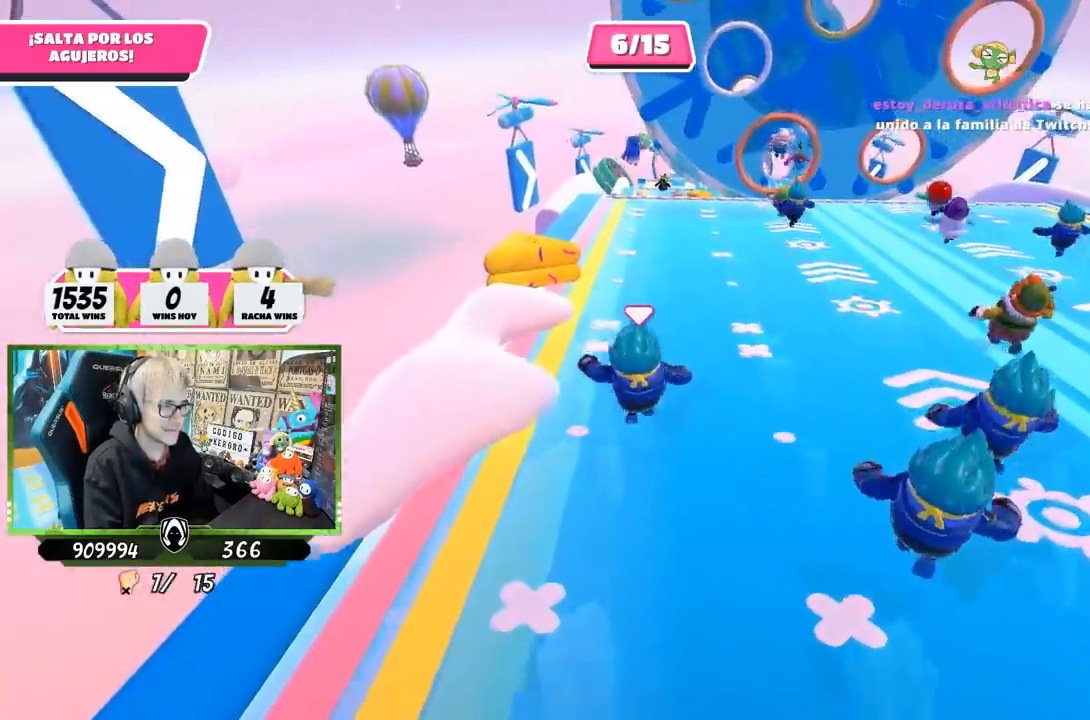
{"buttons": [], "left_stick": "up", "right_stick": "center", "events": [[283, "right_stick", "down-right"], [417, "right_stick", "center"]]}
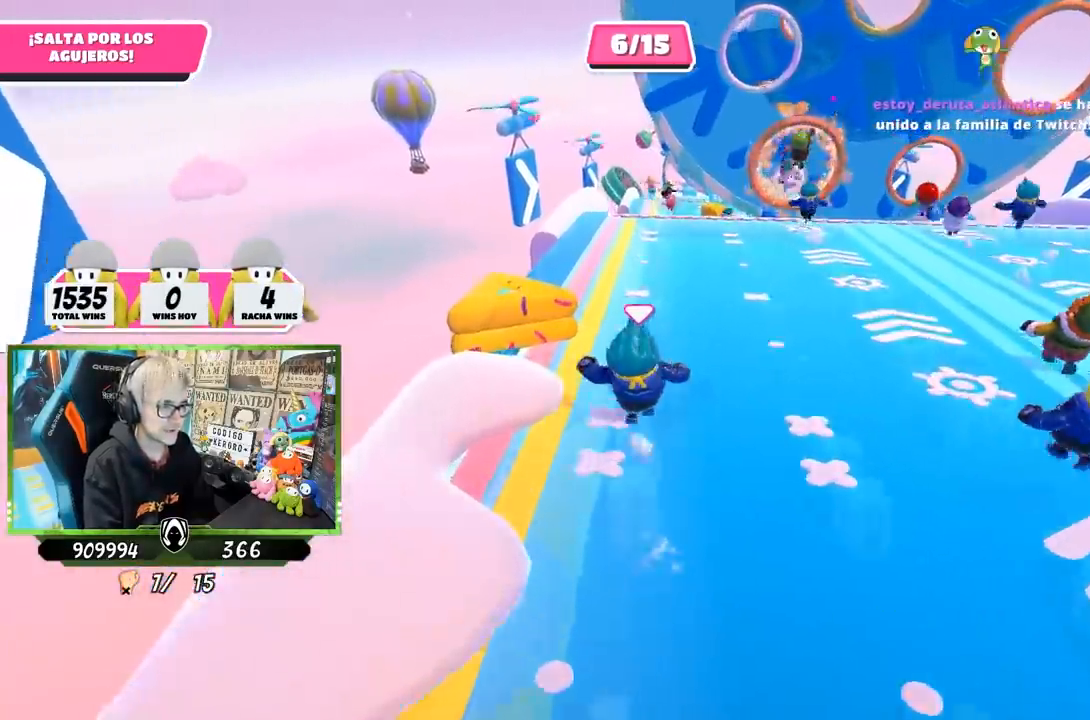
{"buttons": [], "left_stick": "up", "right_stick": "center", "events": [[350, "right_stick", "right"], [450, "right_stick", "center"]]}
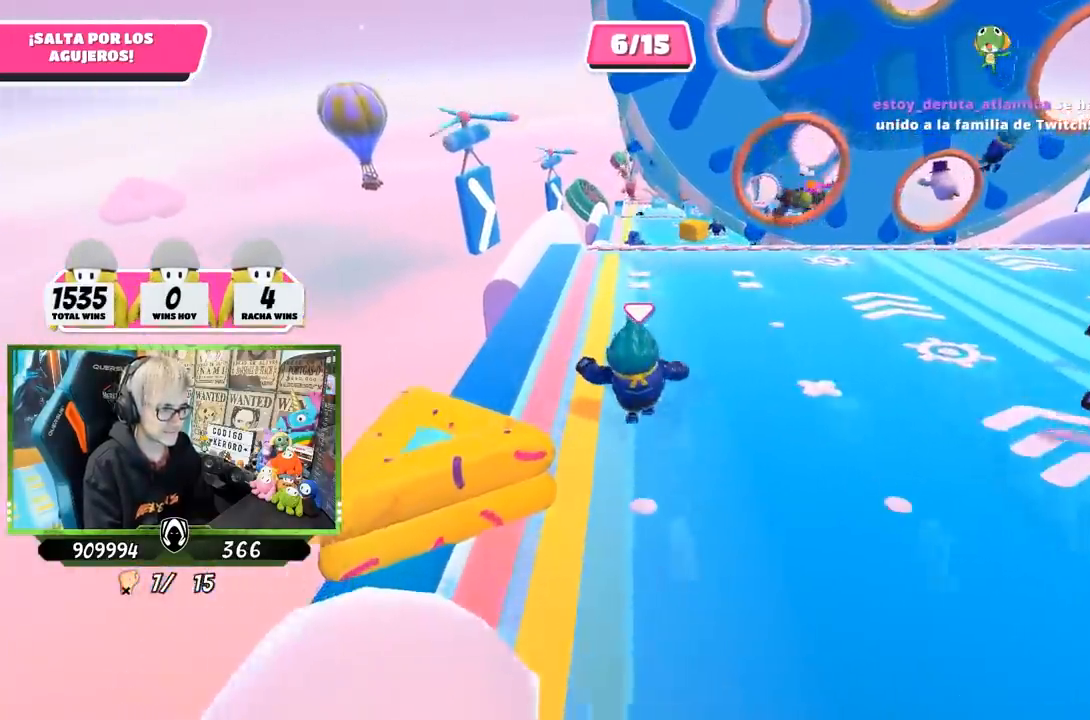
{"buttons": [], "left_stick": "up", "right_stick": "center", "events": []}
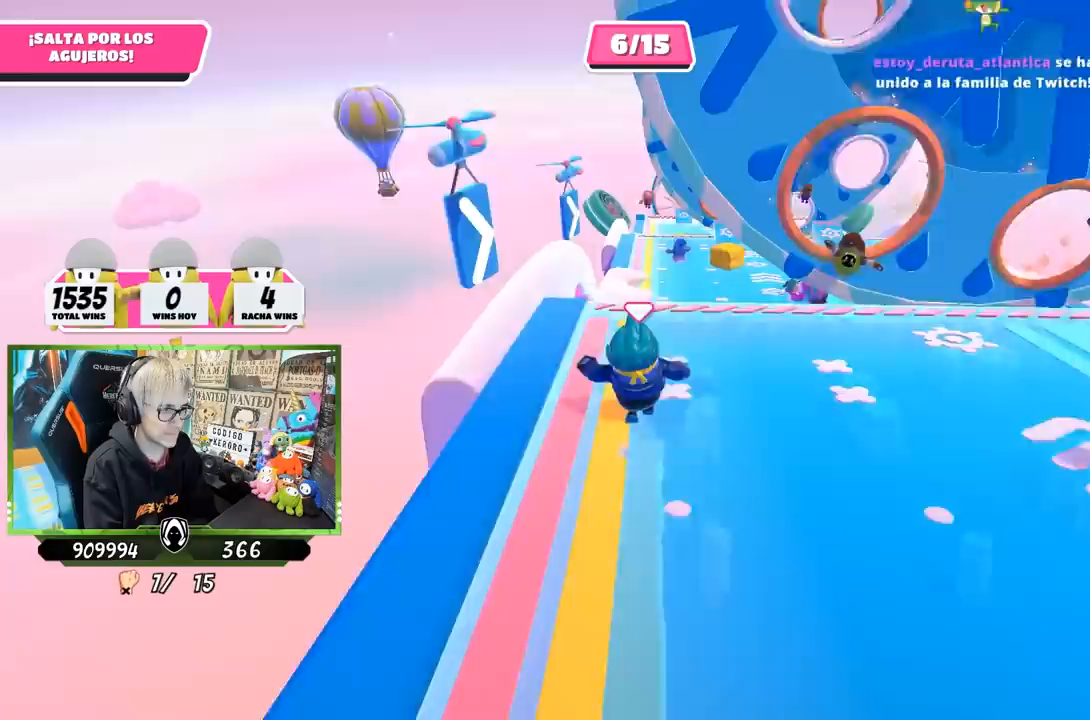
{"buttons": [], "left_stick": "up", "right_stick": "center", "events": []}
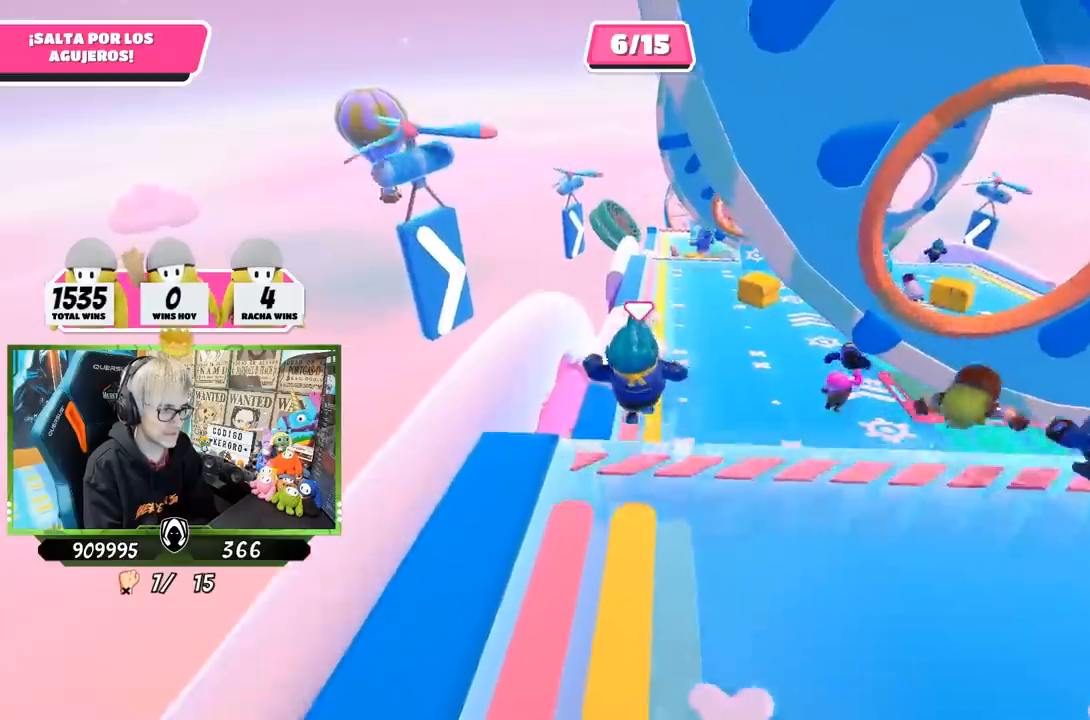
{"buttons": [], "left_stick": "up", "right_stick": "center", "events": [[283, "right_stick", "up"], [417, "right_stick", "center"]]}
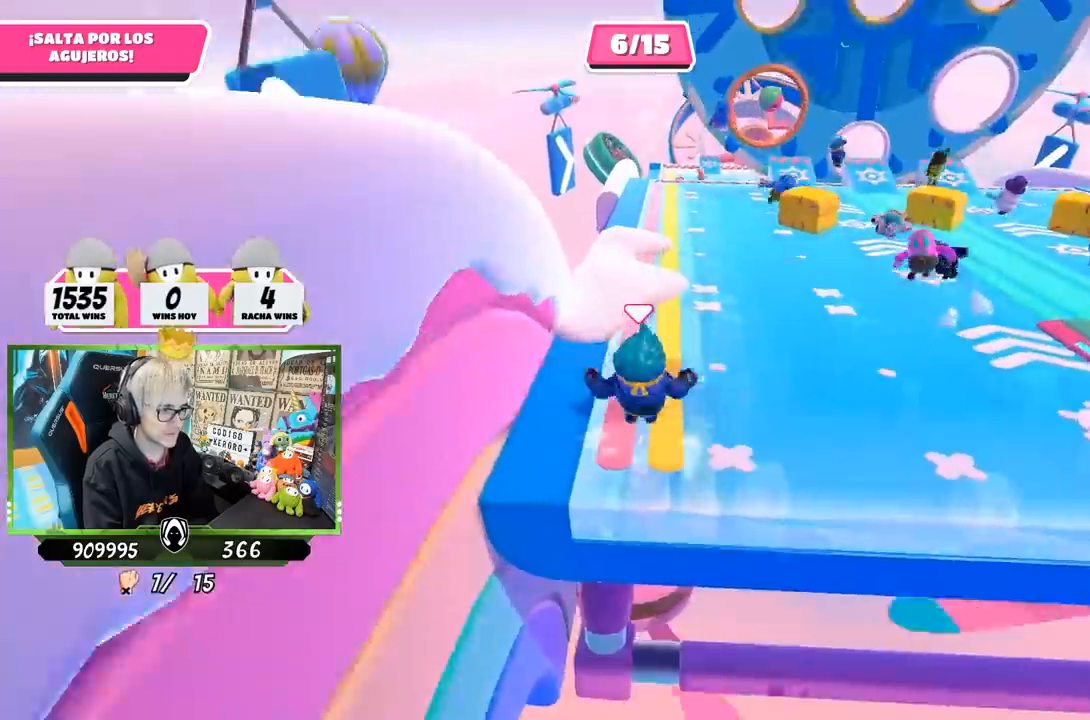
{"buttons": [], "left_stick": "up", "right_stick": "center", "events": []}
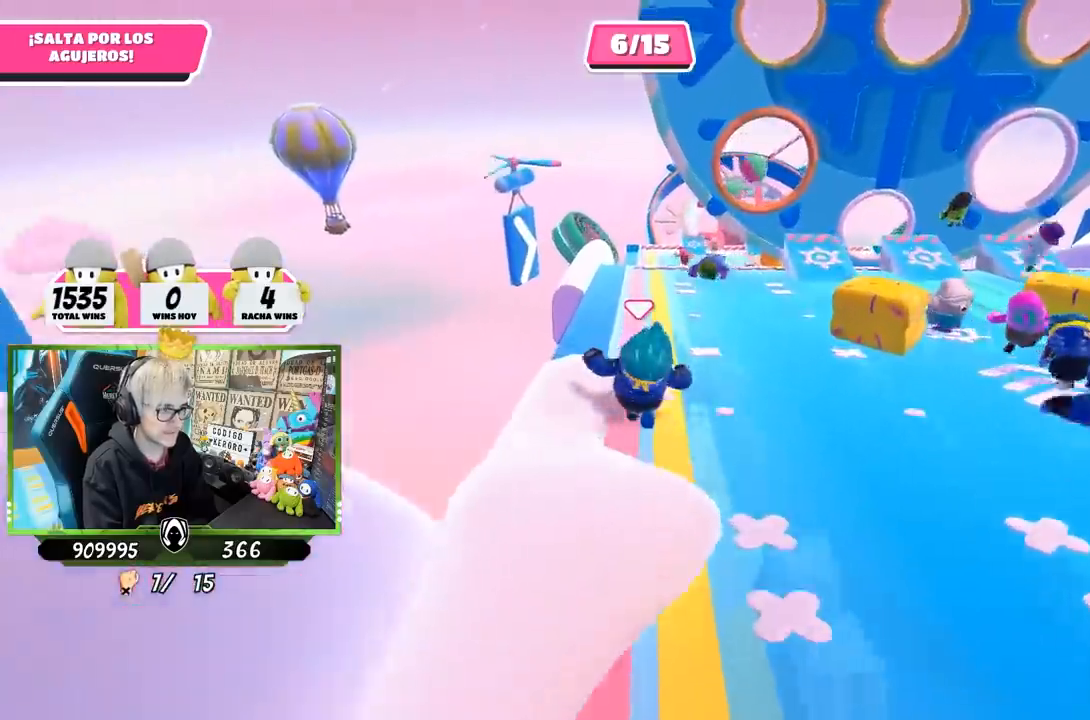
{"buttons": [], "left_stick": "up", "right_stick": "center", "events": []}
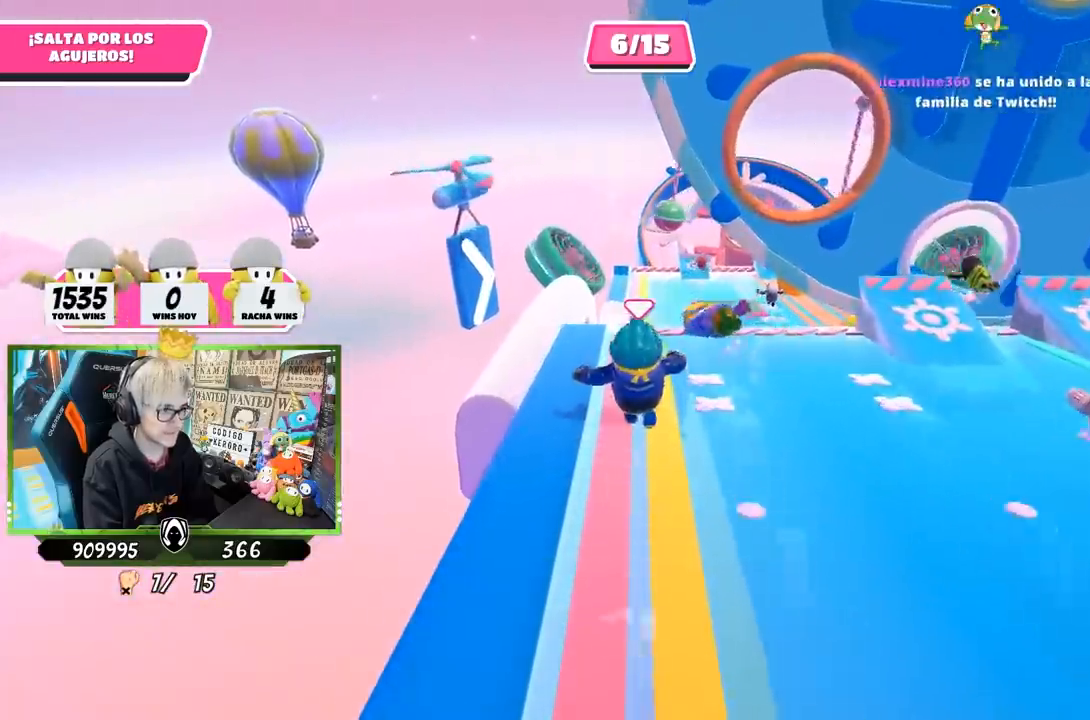
{"buttons": [], "left_stick": "up", "right_stick": "center", "events": []}
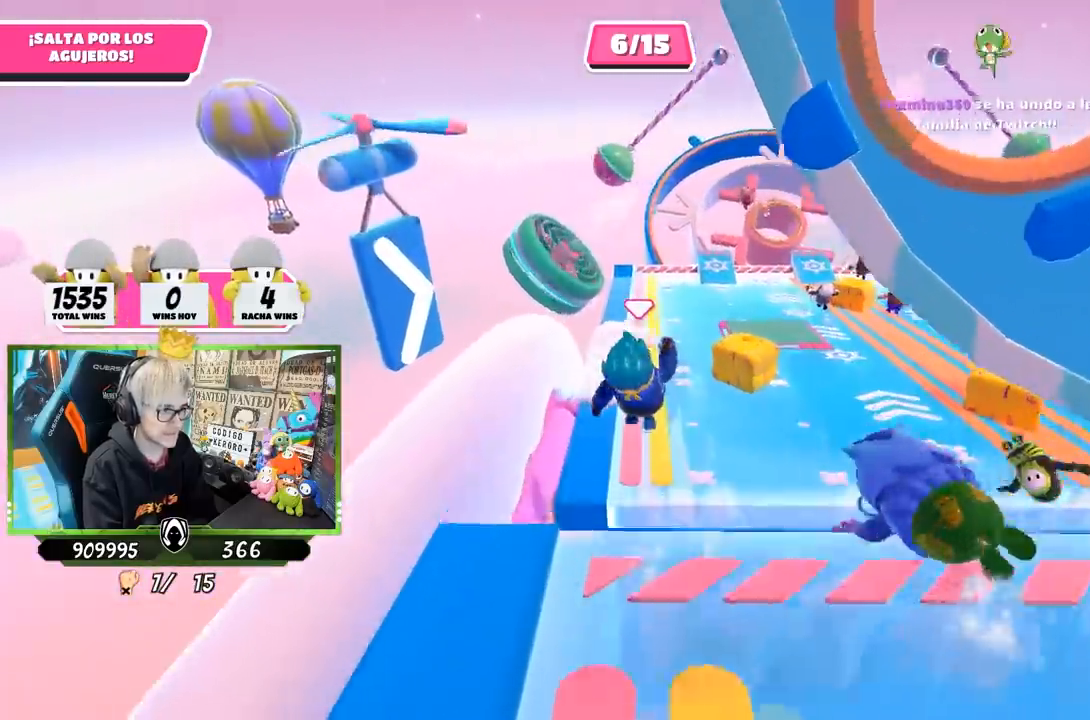
{"buttons": [], "left_stick": "up", "right_stick": "center", "events": []}